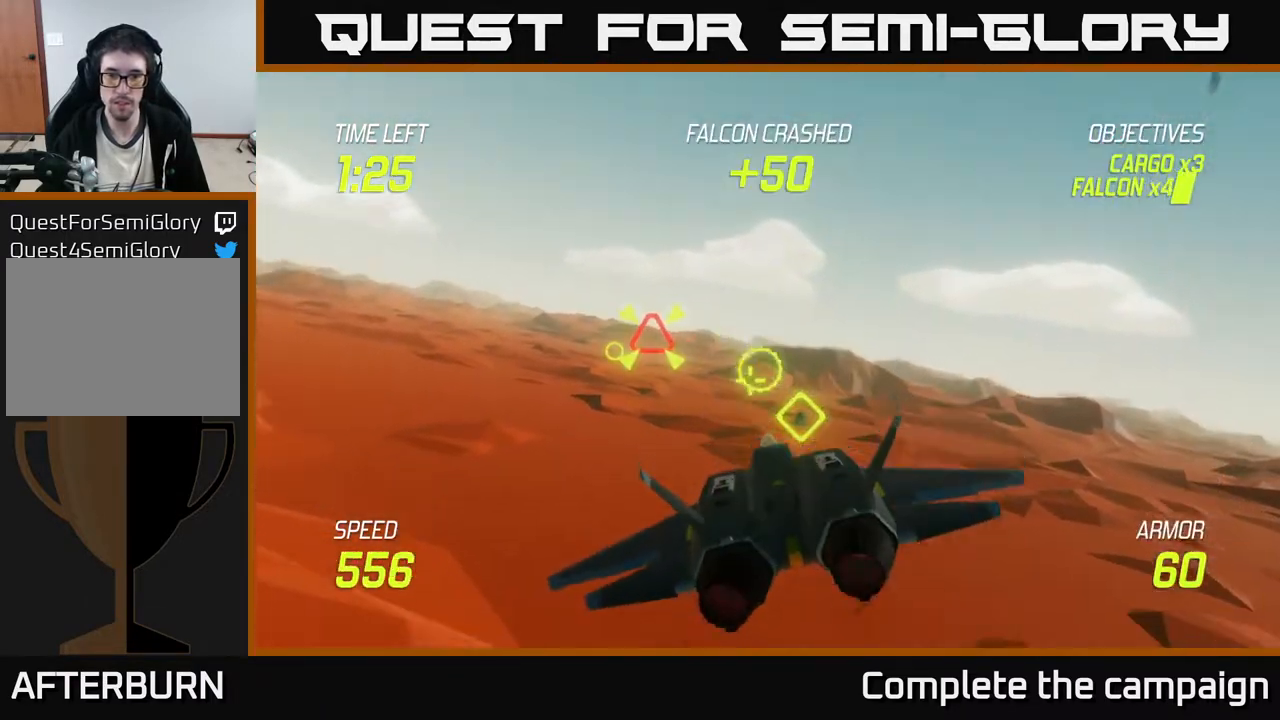
Gameplay with a controller (Xbox layout); each line is a JSON object with the inputs held at the frame after it. "events" lists button and stick changes between this image and that frame as [ms after this image, input, new state], when the widget could be followed in between. Not read: right_stick.
{"buttons": [], "left_stick": "center", "events": [[17, "R2", "down"], [33, "left_stick", "center"], [300, "left_stick", "left"], [367, "R2", "up"], [400, "left_stick", "center"]]}
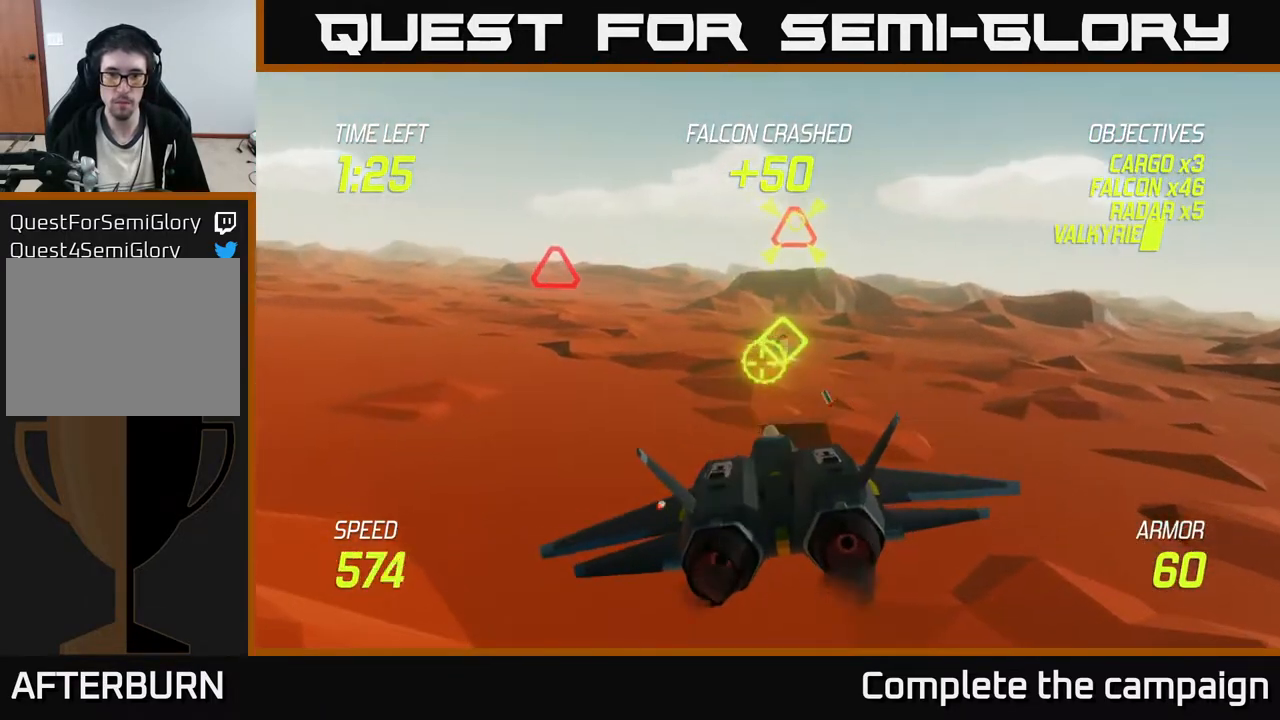
{"buttons": [], "left_stick": "center", "events": [[100, "left_stick", "right"], [167, "left_stick", "center"], [433, "left_stick", "up"], [500, "left_stick", "center"]]}
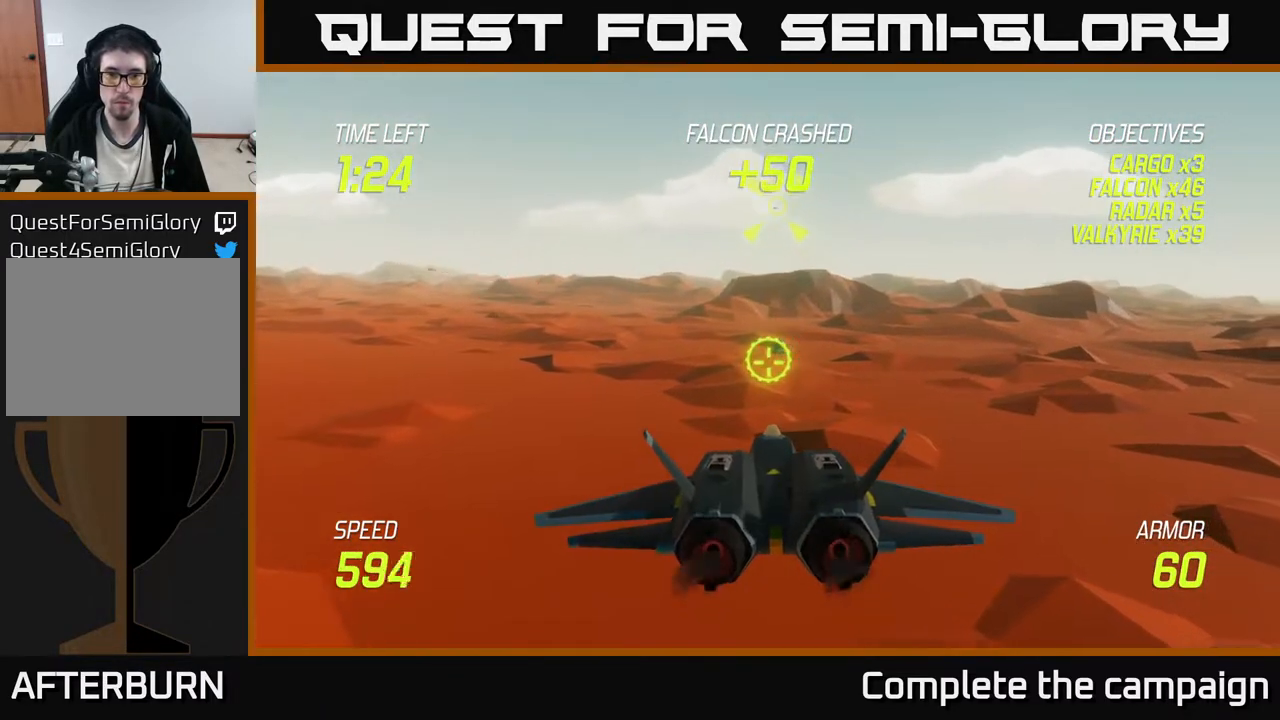
{"buttons": [], "left_stick": "center", "events": [[83, "R2", "down"], [450, "R2", "up"]]}
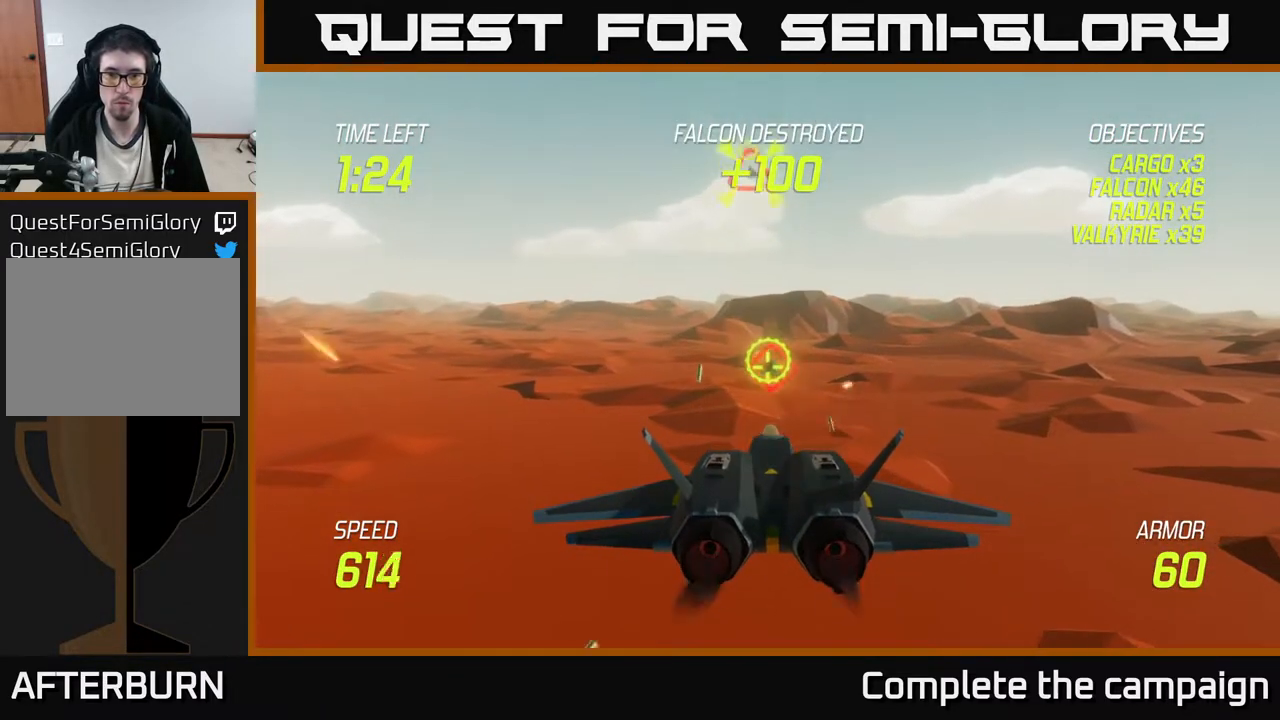
{"buttons": ["R2"], "left_stick": "center", "events": [[100, "R2", "down"], [233, "left_stick", "up-right"], [283, "left_stick", "center"]]}
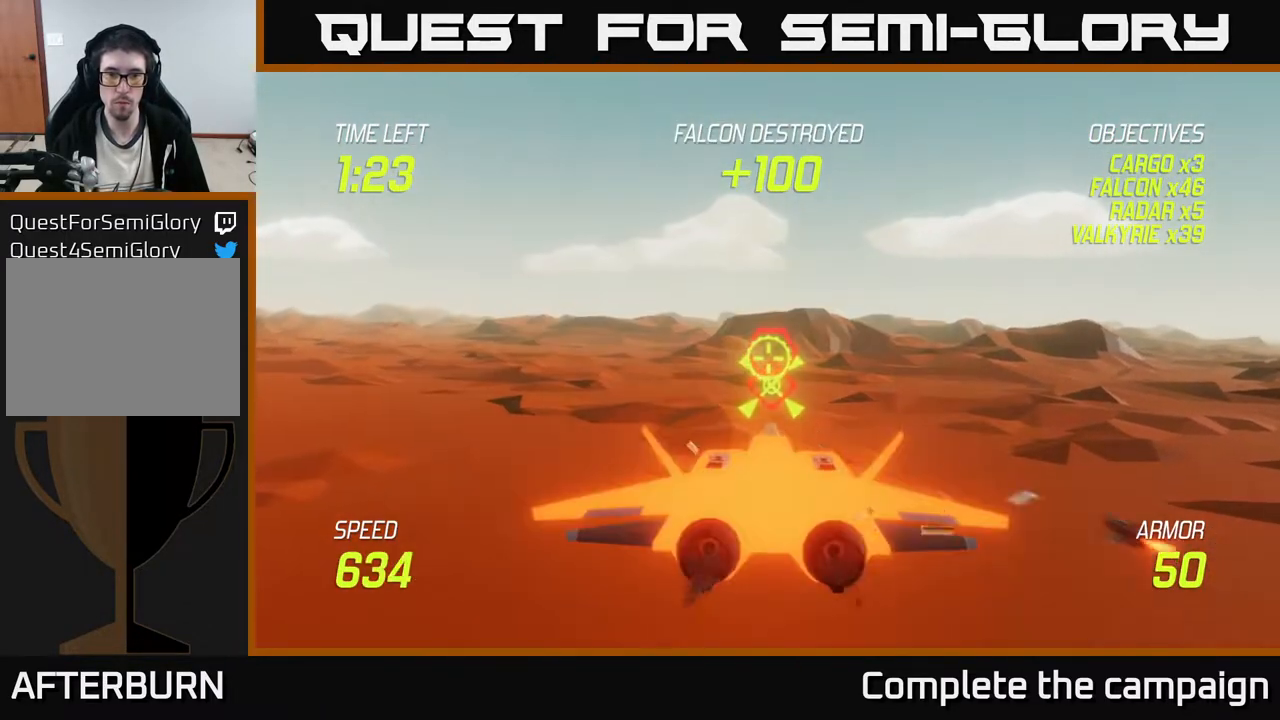
{"buttons": ["L2"], "left_stick": "left", "events": [[83, "left_stick", "down"], [150, "left_stick", "center"], [200, "R2", "up"], [250, "L2", "down"], [283, "left_stick", "left"], [367, "L2", "up"], [433, "L2", "down"]]}
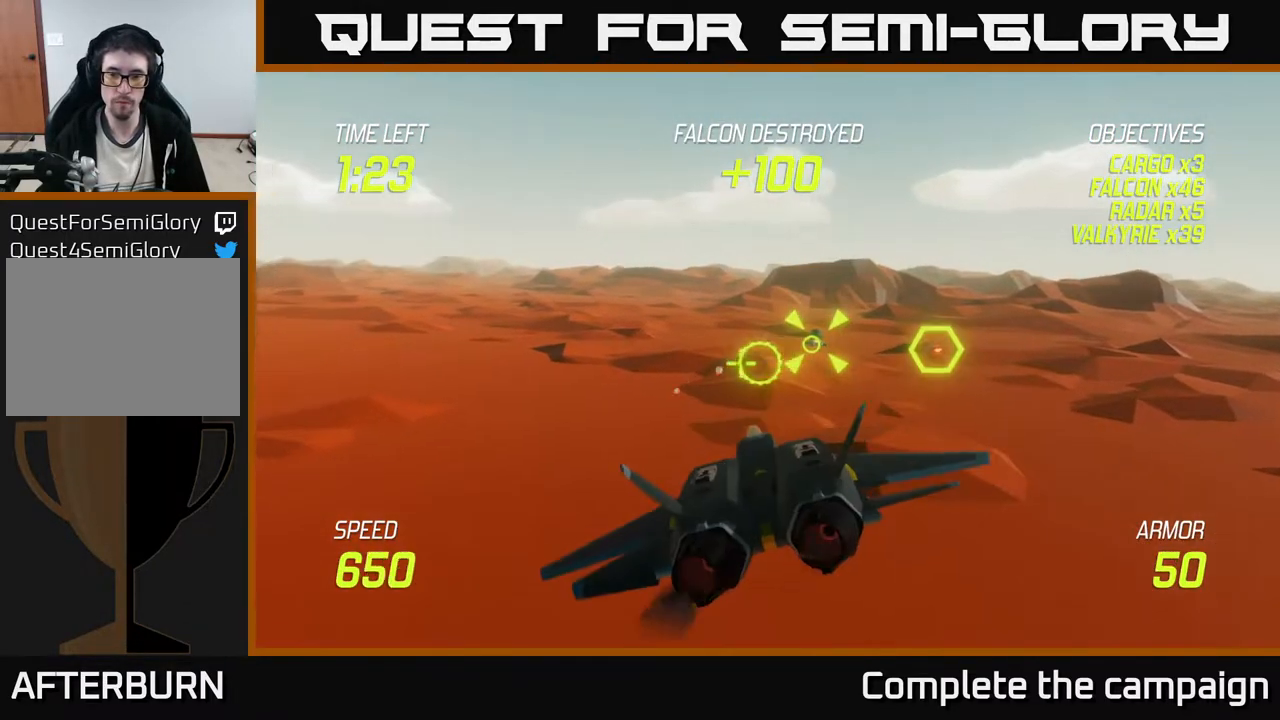
{"buttons": ["L2"], "left_stick": "left", "events": [[33, "L2", "up"], [67, "L2", "down"]]}
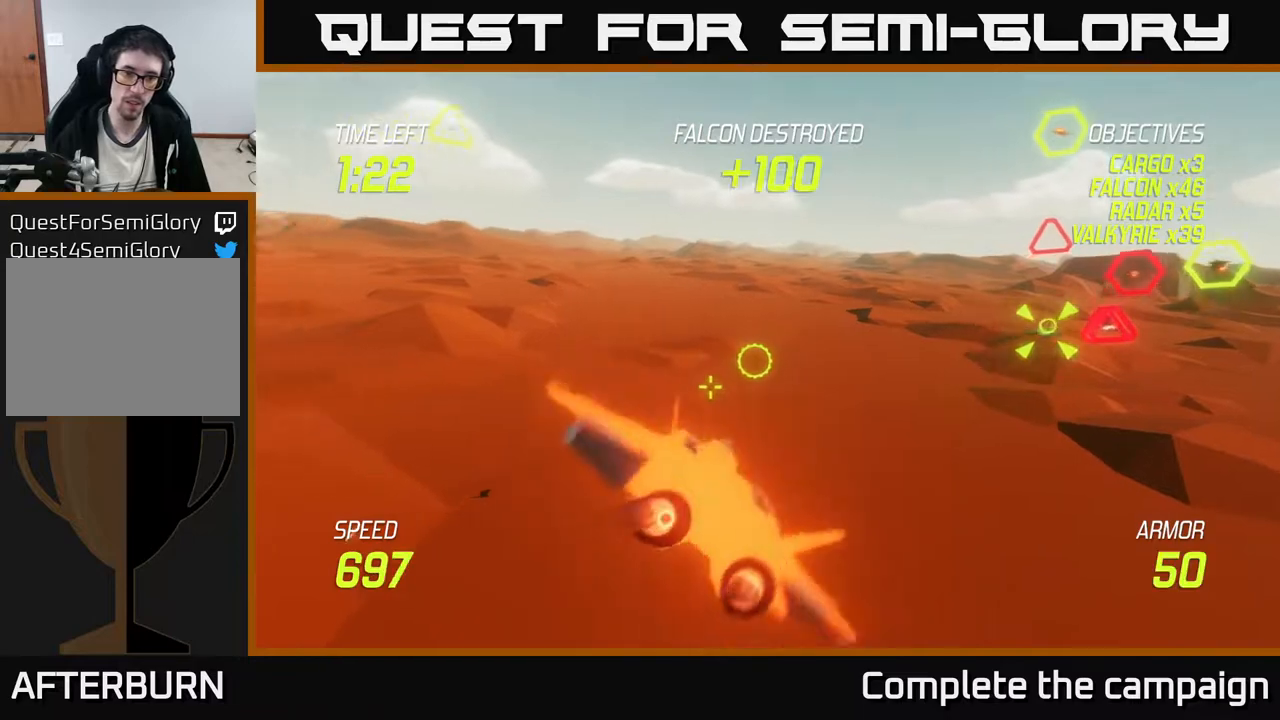
{"buttons": ["L2"], "left_stick": "left", "events": [[167, "left_stick", "up-left"], [450, "left_stick", "left"]]}
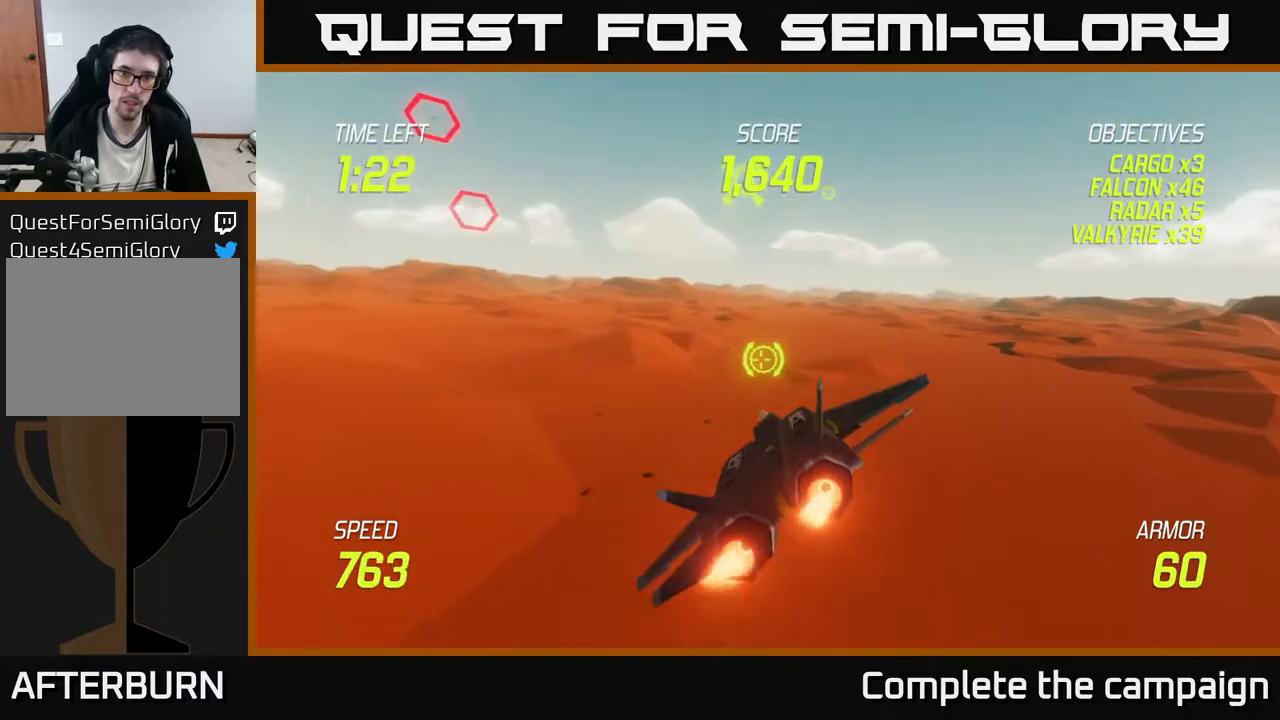
{"buttons": ["L2"], "left_stick": "up", "events": [[50, "left_stick", "center"], [133, "left_stick", "up-right"], [350, "left_stick", "up"]]}
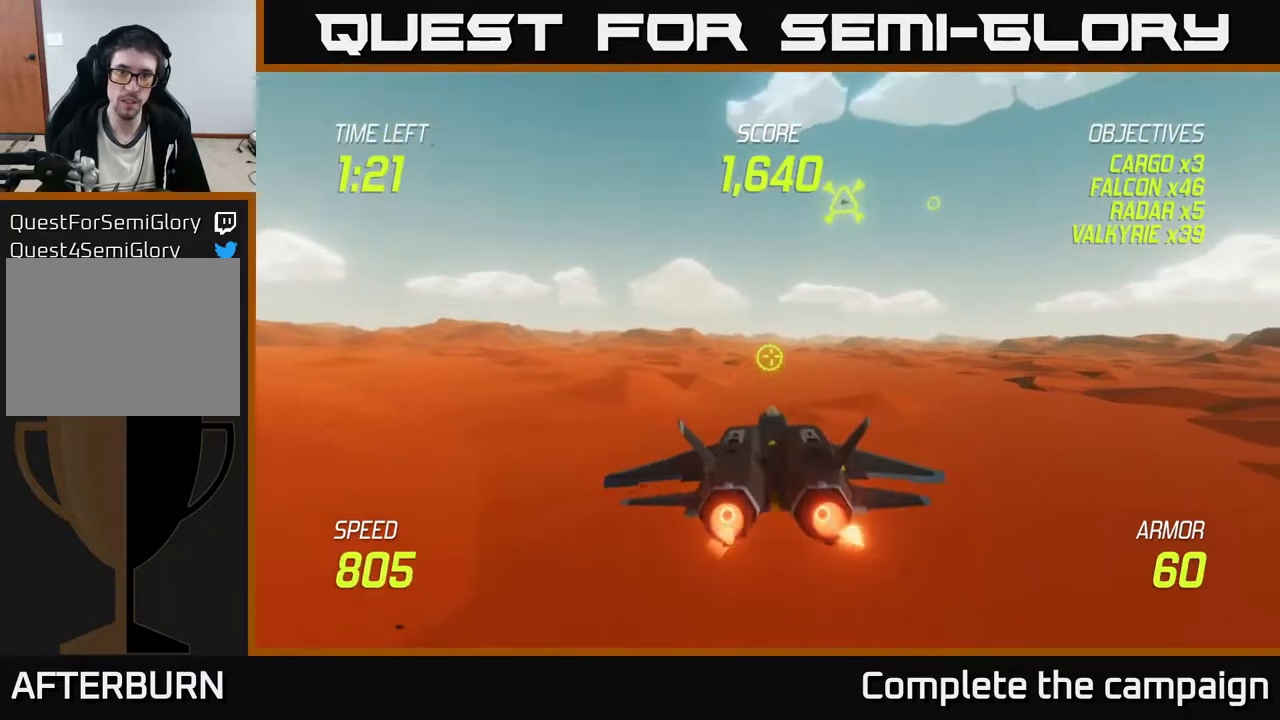
{"buttons": [], "left_stick": "left", "events": [[117, "left_stick", "left"], [133, "L2", "up"], [333, "L2", "down"], [433, "L2", "up"]]}
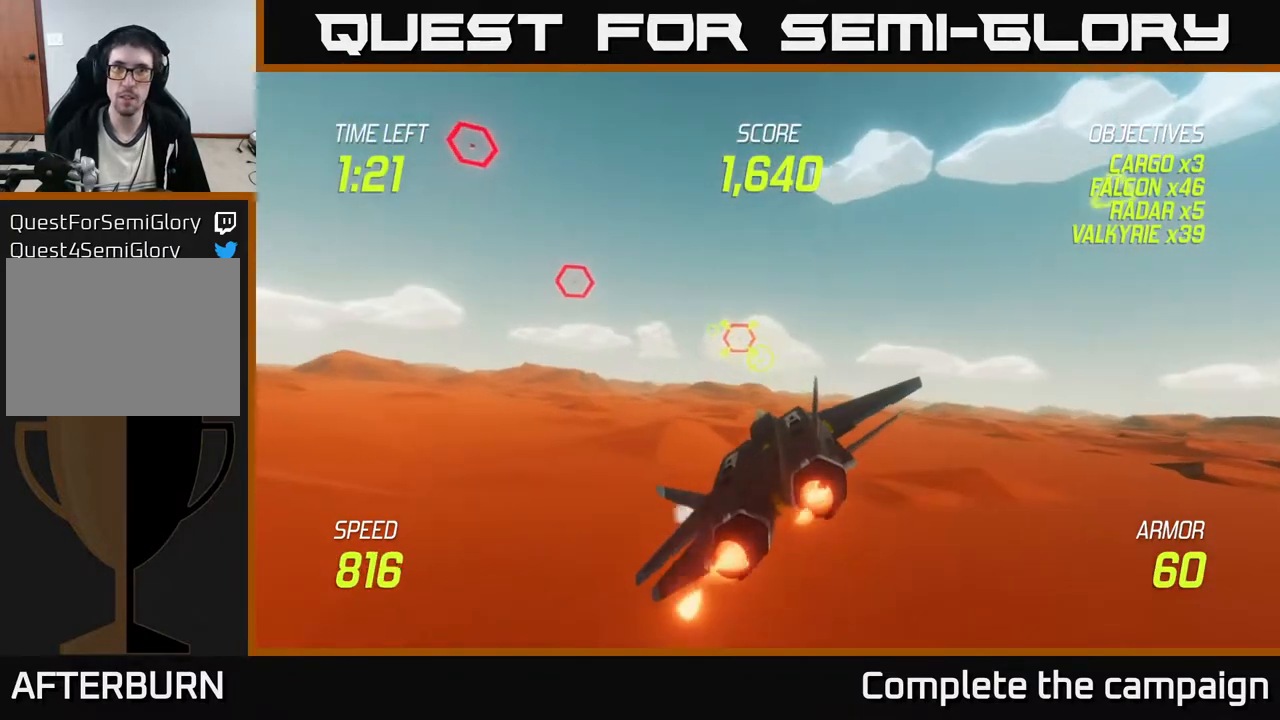
{"buttons": ["L2"], "left_stick": "up-left", "events": [[17, "L2", "down"], [33, "left_stick", "up-left"], [117, "L2", "up"], [183, "L2", "down"], [267, "left_stick", "left"], [450, "left_stick", "up-left"]]}
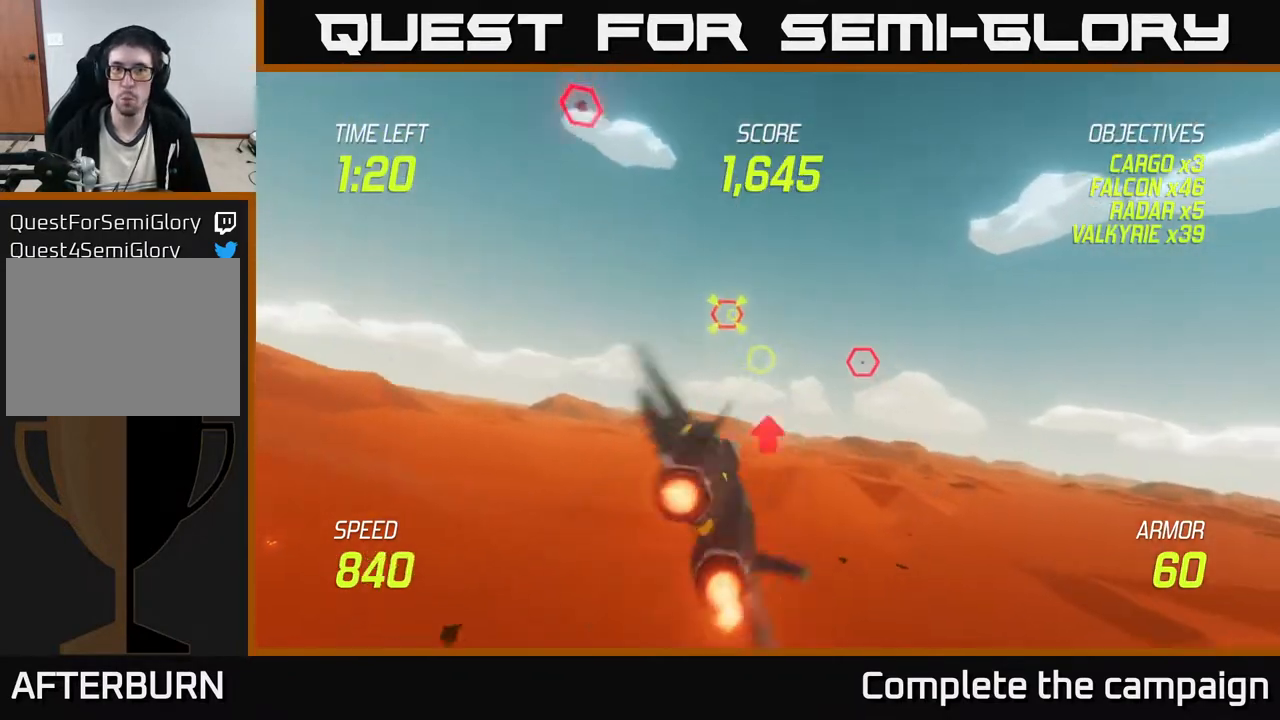
{"buttons": ["R2"], "left_stick": "down", "events": [[50, "L2", "up"], [50, "left_stick", "up"], [150, "R2", "down"], [150, "left_stick", "up-right"], [350, "left_stick", "up-left"], [433, "left_stick", "down"]]}
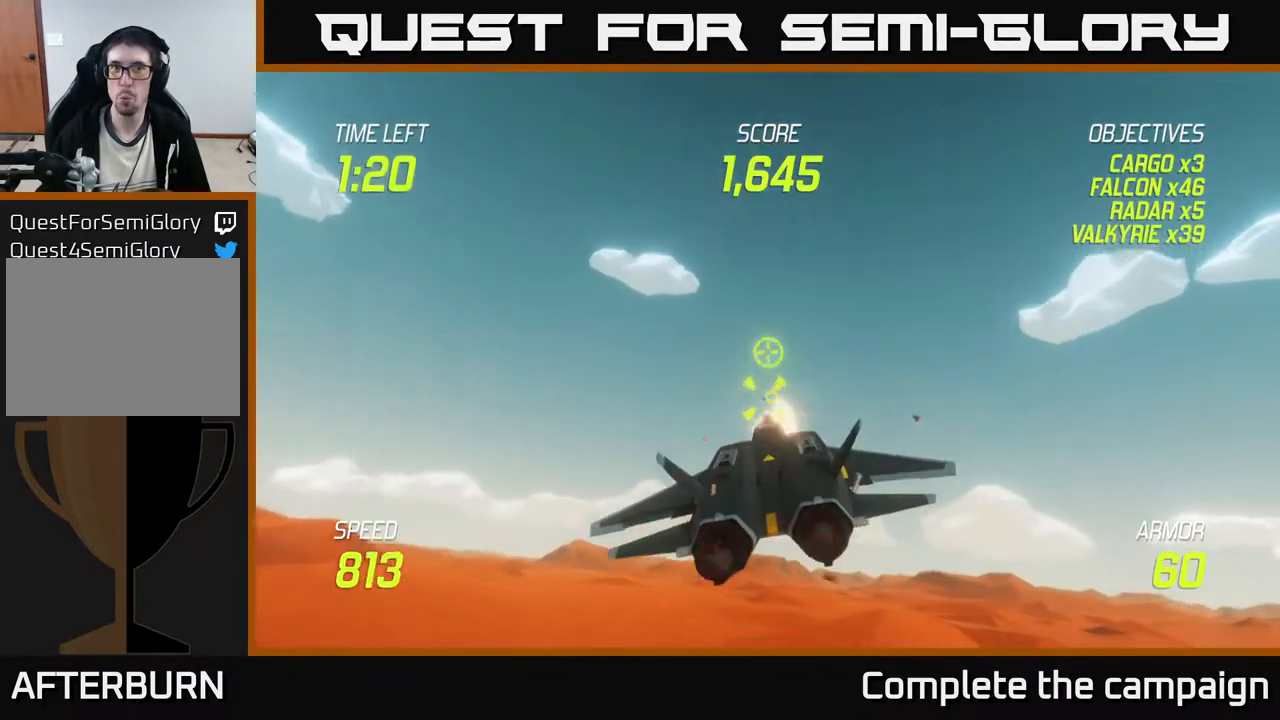
{"buttons": ["R2"], "left_stick": "down", "events": [[50, "left_stick", "center"], [233, "left_stick", "up"], [333, "left_stick", "center"], [467, "left_stick", "down"]]}
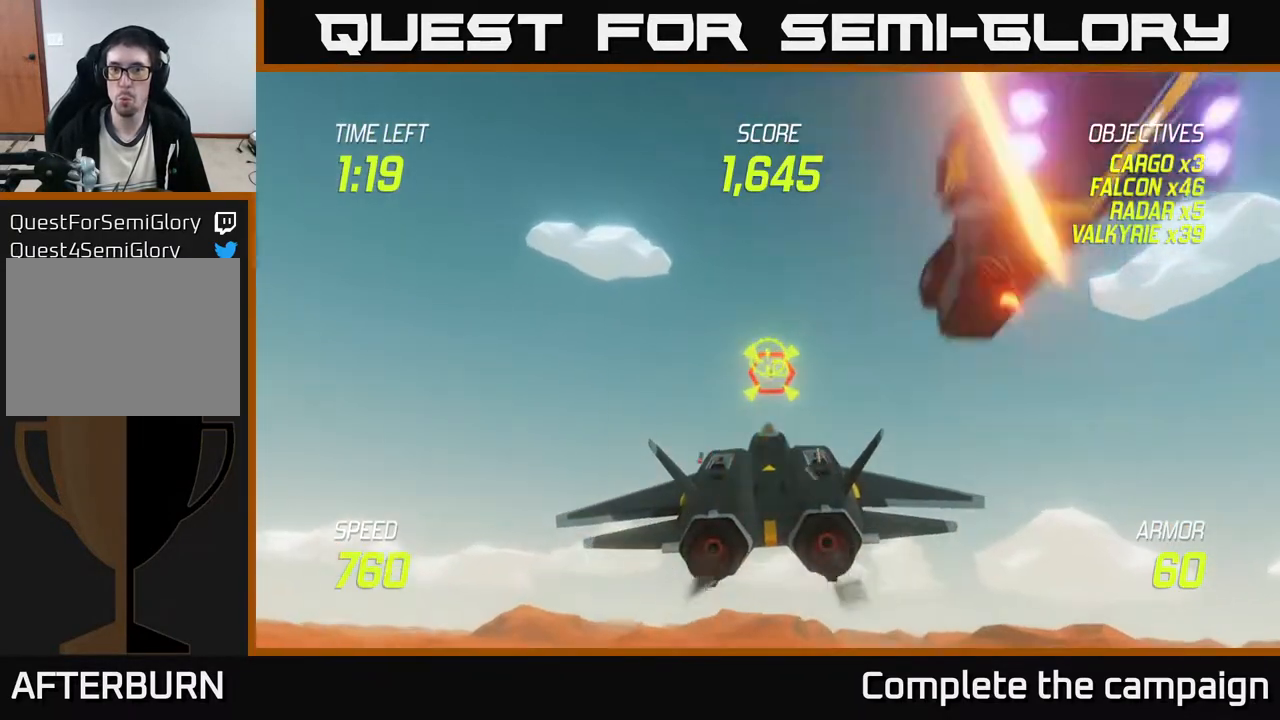
{"buttons": [], "left_stick": "right", "events": [[83, "left_stick", "right"], [100, "R2", "up"], [117, "L2", "down"], [167, "R2", "down"], [200, "L2", "up"], [267, "L2", "down"], [300, "R2", "up"], [400, "L2", "up"]]}
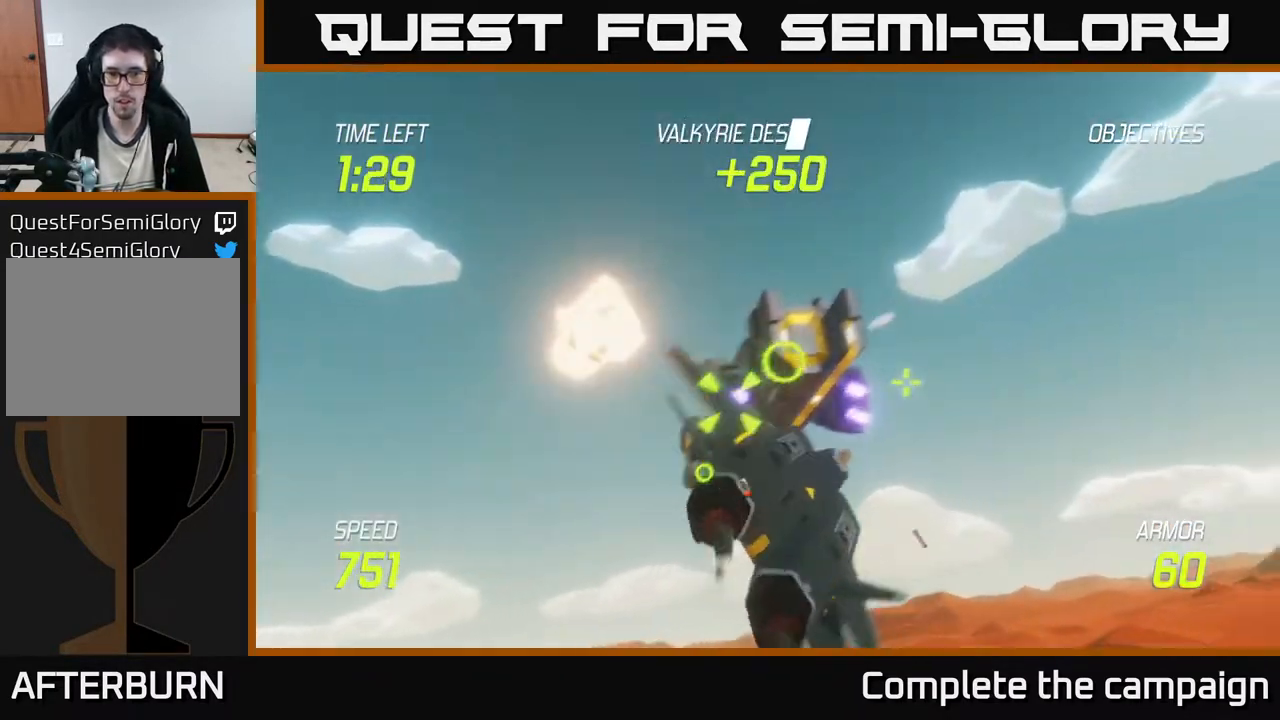
{"buttons": [], "left_stick": "down-left", "events": [[50, "left_stick", "down-left"], [150, "left_stick", "left"], [350, "left_stick", "down-left"]]}
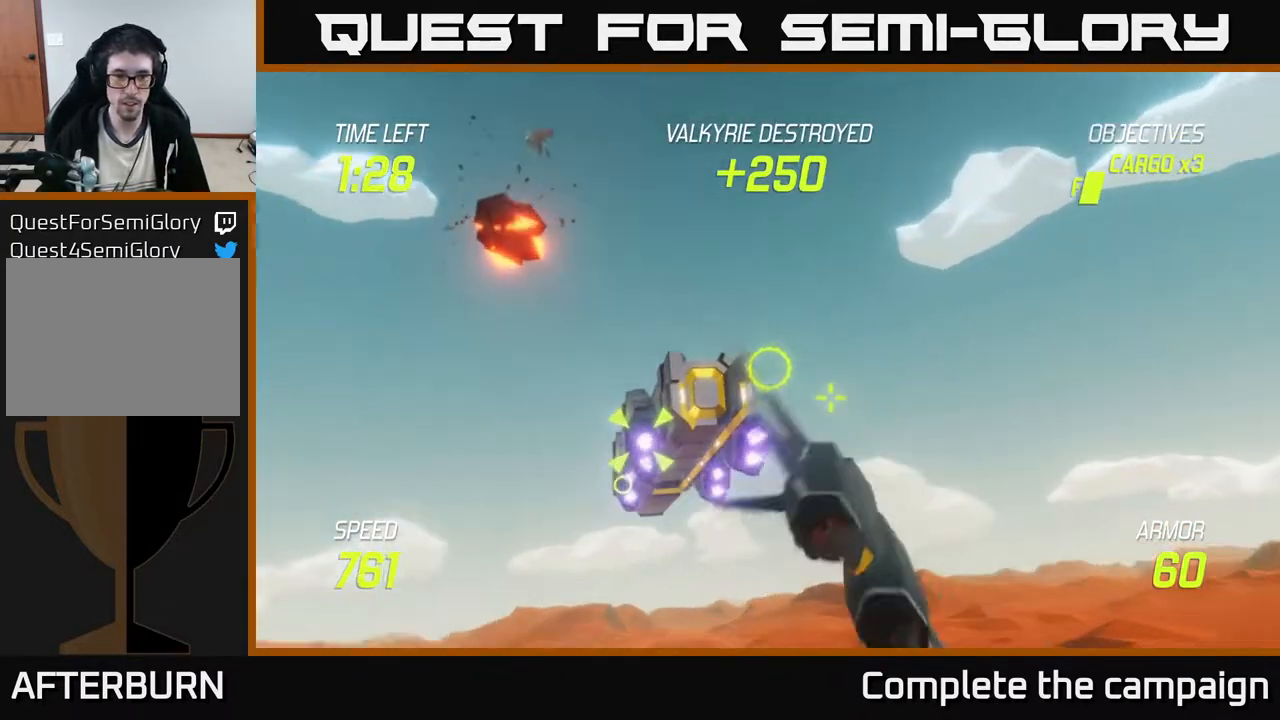
{"buttons": ["R2"], "left_stick": "center", "events": [[233, "R2", "down"], [267, "left_stick", "center"]]}
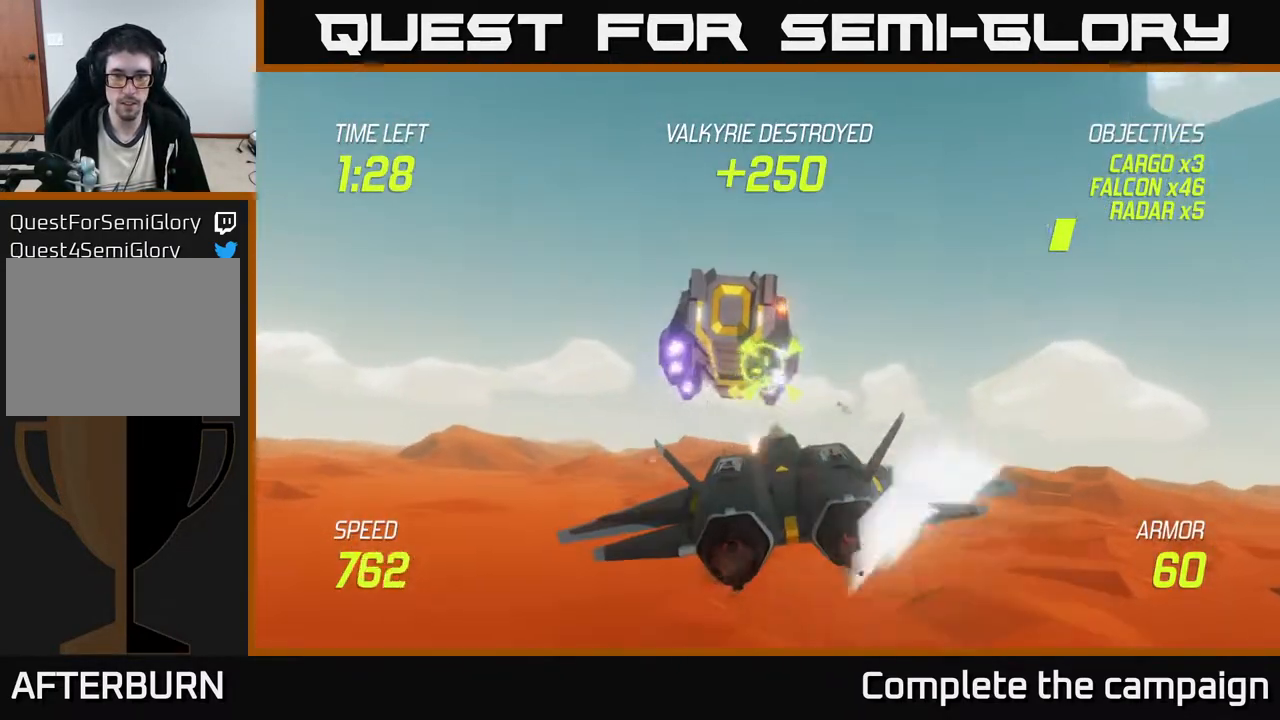
{"buttons": ["R2"], "left_stick": "center", "events": [[133, "left_stick", "left"], [217, "left_stick", "center"], [417, "left_stick", "left"], [467, "left_stick", "center"]]}
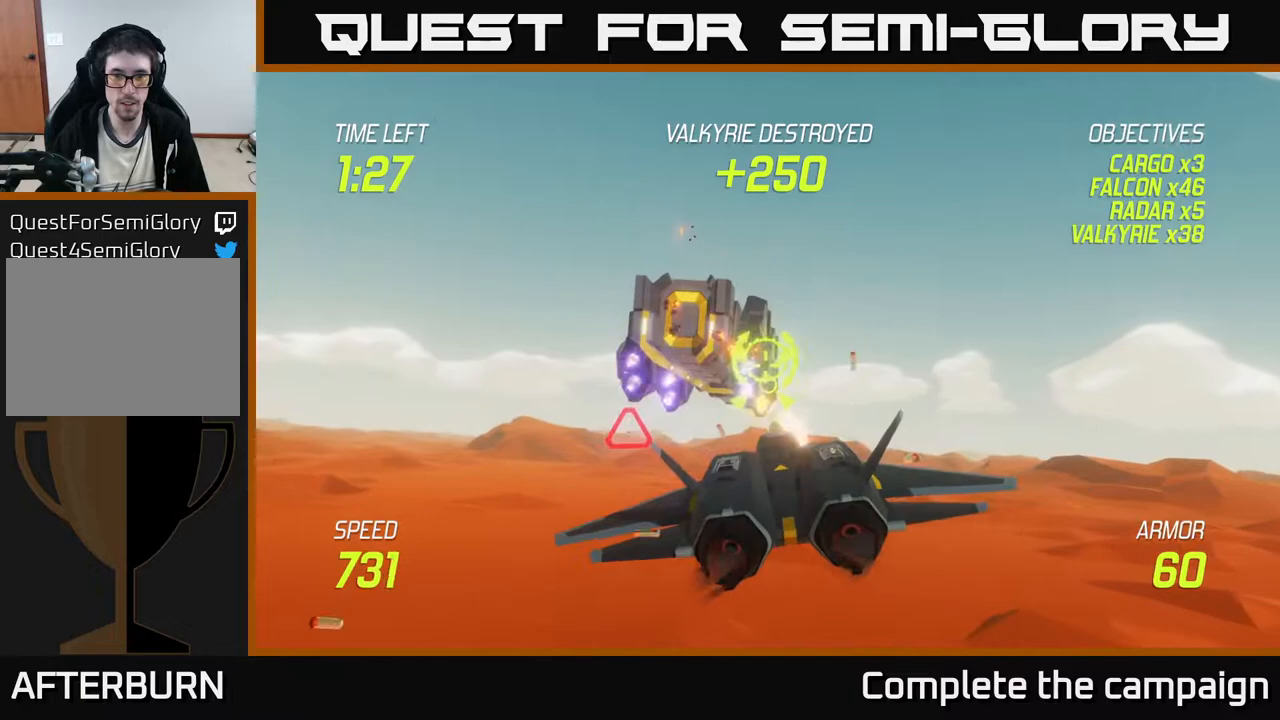
{"buttons": [], "left_stick": "center", "events": [[200, "left_stick", "left"], [283, "left_stick", "center"], [450, "R2", "up"]]}
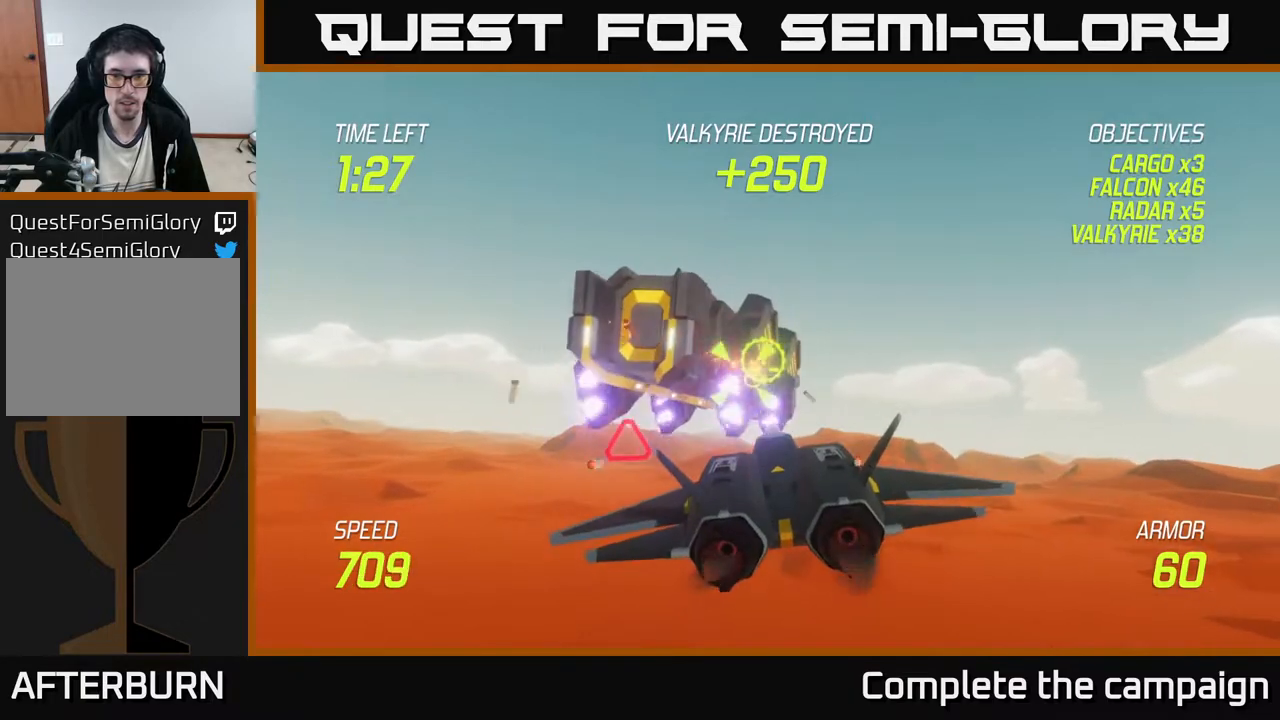
{"buttons": ["R2"], "left_stick": "center", "events": [[33, "left_stick", "down"], [100, "left_stick", "center"], [133, "R2", "down"]]}
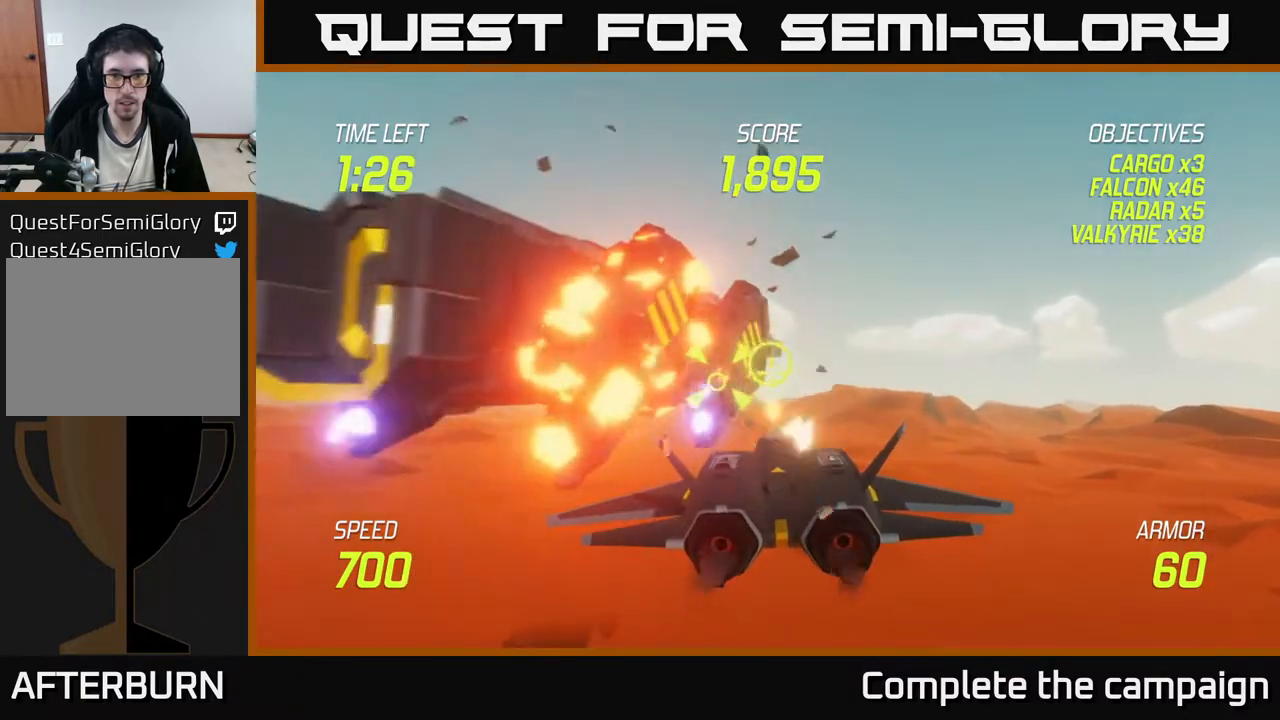
{"buttons": ["R2"], "left_stick": "right", "events": [[167, "left_stick", "left"], [367, "R2", "up"], [367, "left_stick", "center"], [450, "R2", "down"], [483, "left_stick", "right"]]}
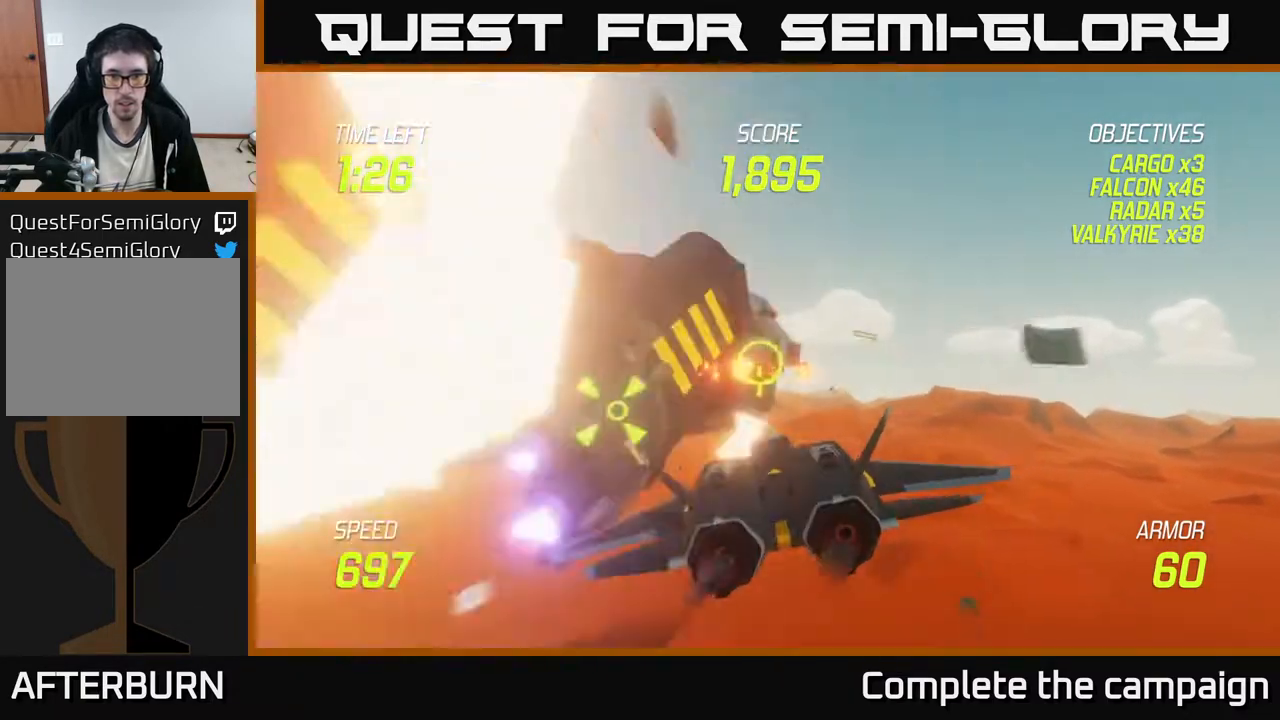
{"buttons": ["L2"], "left_stick": "down-left", "events": [[117, "R2", "up"], [200, "L2", "down"], [283, "L2", "up"], [283, "left_stick", "down"], [350, "L2", "down"], [367, "left_stick", "down-left"], [450, "L2", "up"], [500, "L2", "down"]]}
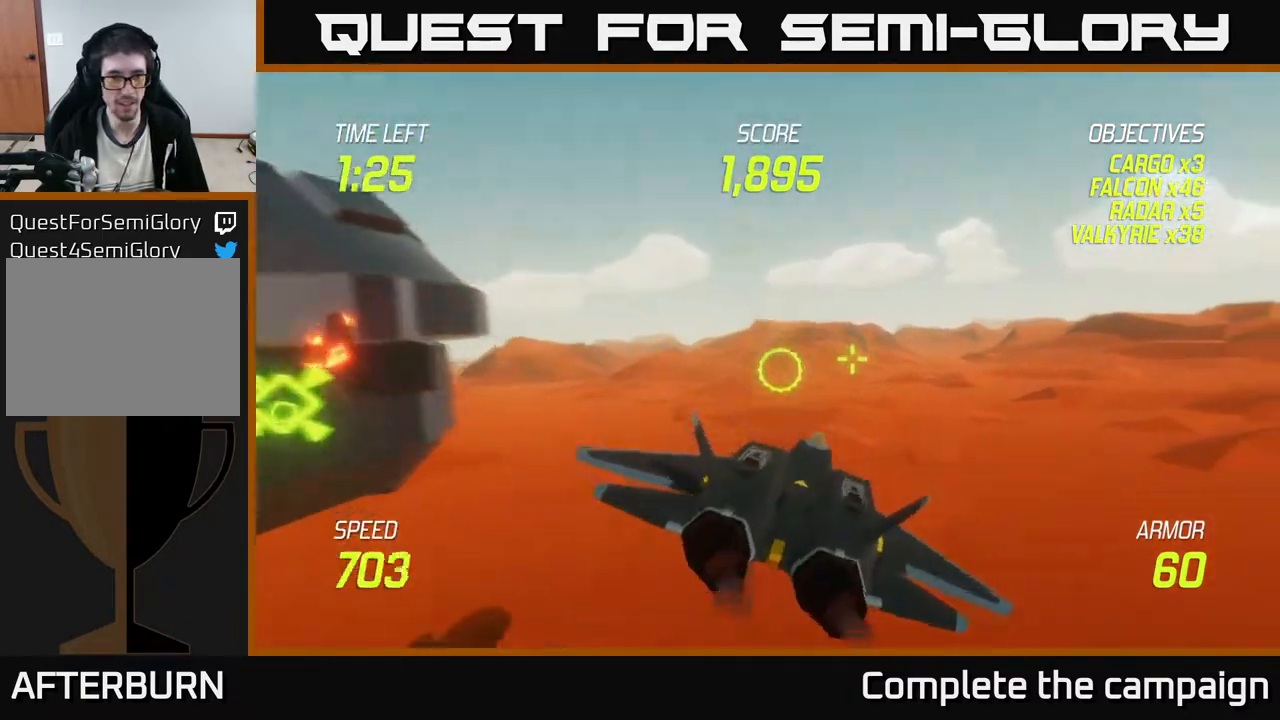
{"buttons": ["L2"], "left_stick": "up-left", "events": [[50, "left_stick", "left"], [467, "left_stick", "up-left"]]}
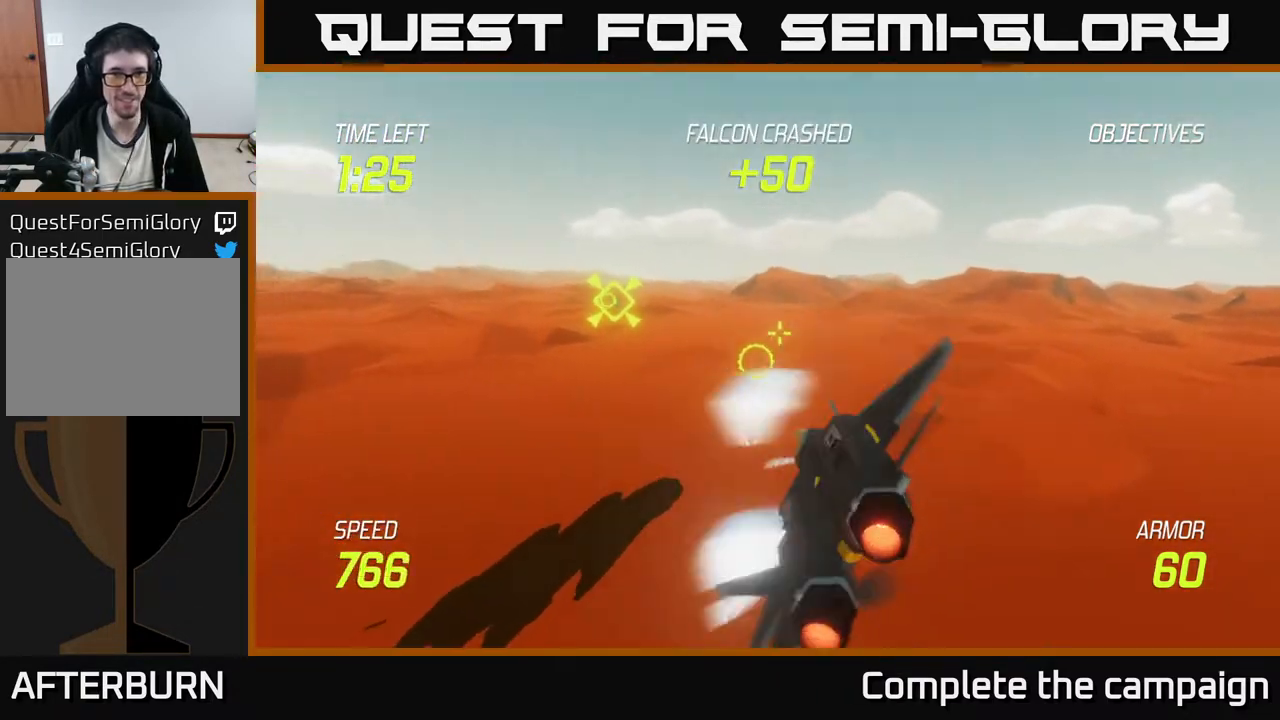
{"buttons": [], "left_stick": "left", "events": [[183, "L2", "up"], [250, "left_stick", "left"]]}
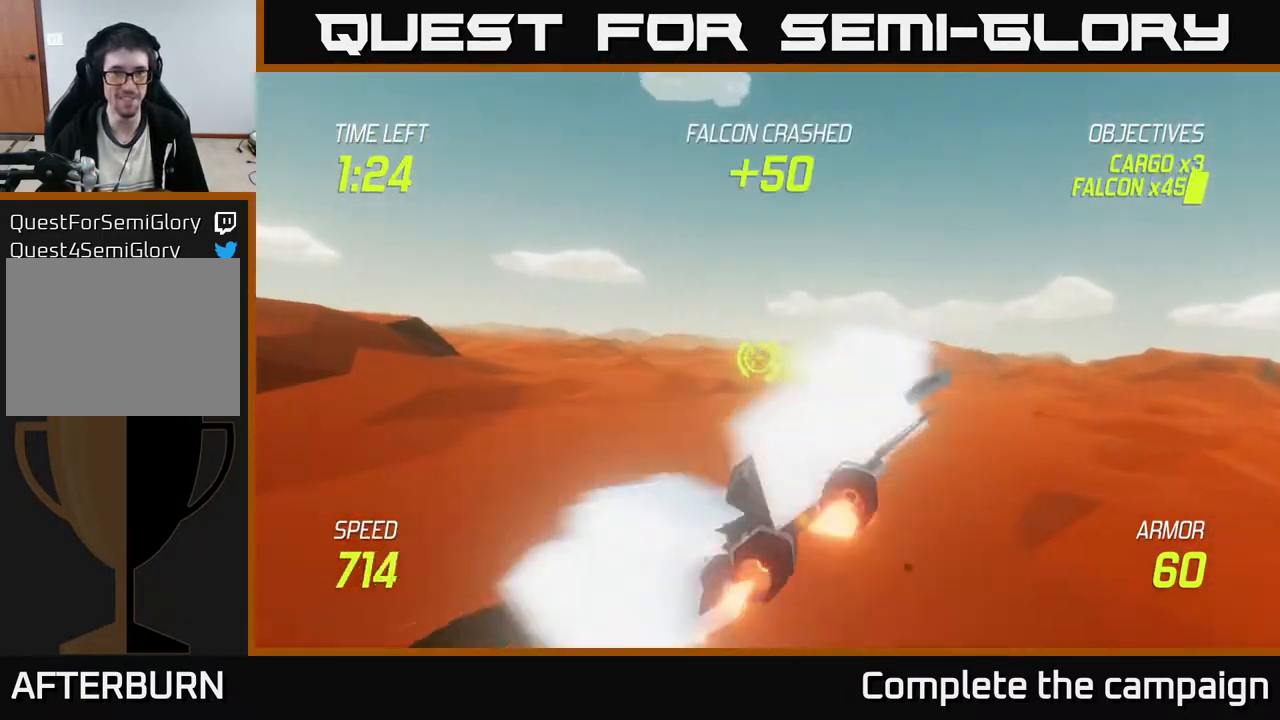
{"buttons": [], "left_stick": "up-left", "events": [[267, "left_stick", "up-left"]]}
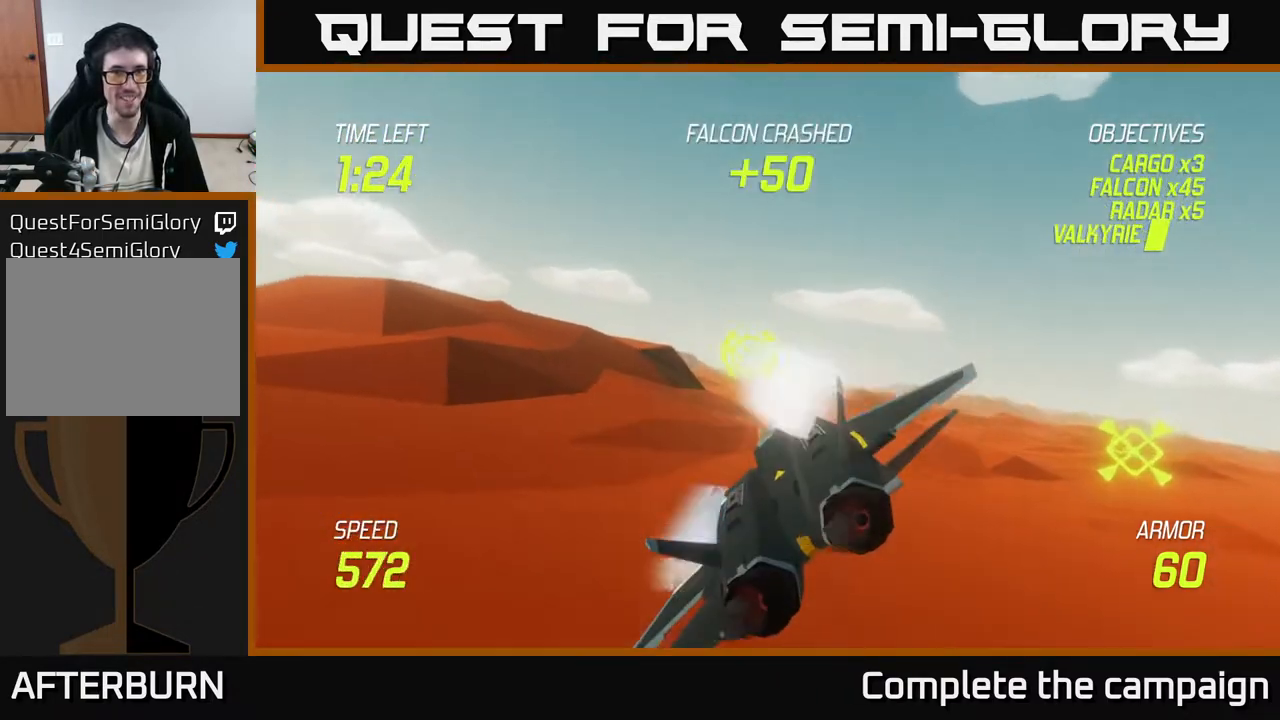
{"buttons": [], "left_stick": "up-left", "events": []}
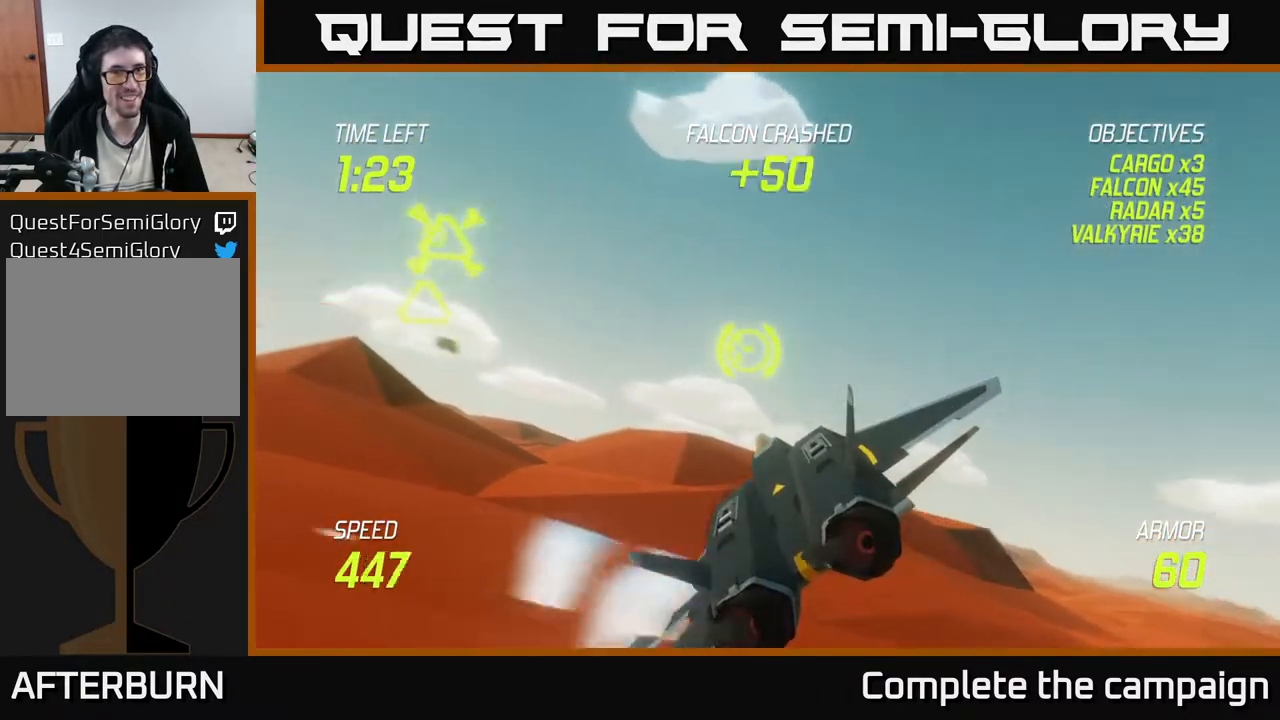
{"buttons": ["R2"], "left_stick": "up", "events": [[317, "R2", "down"], [500, "left_stick", "up"]]}
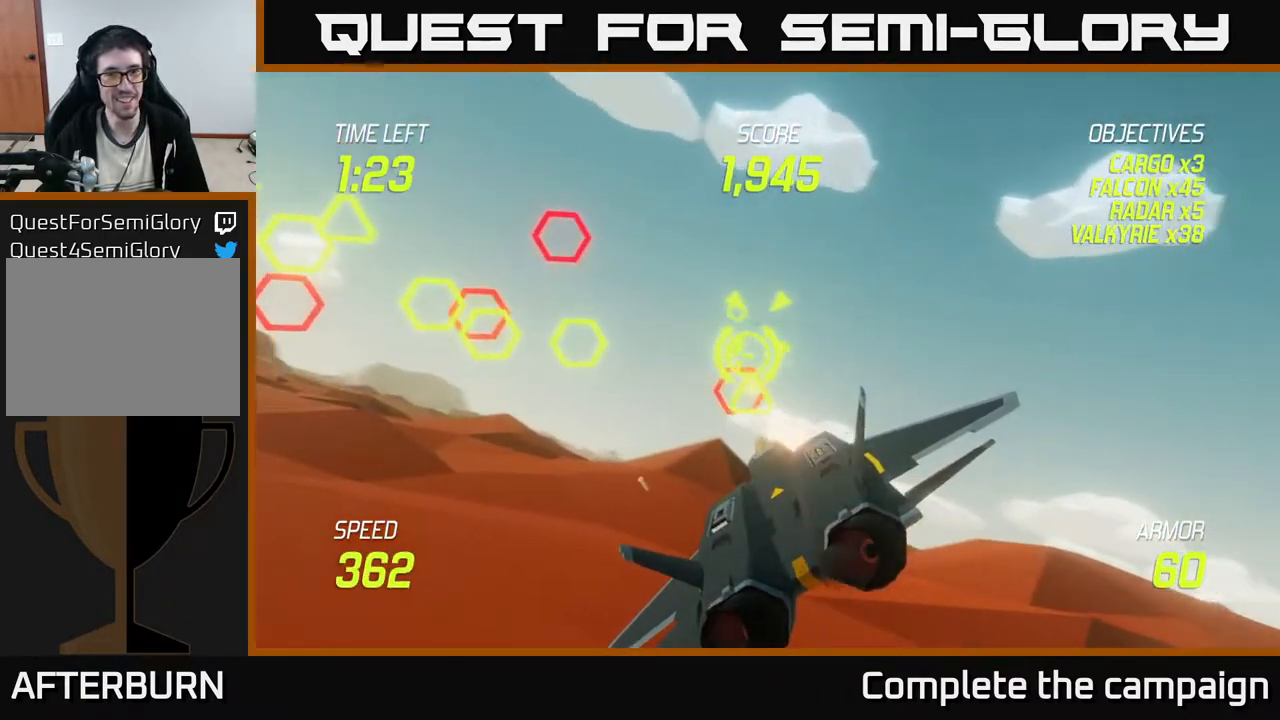
{"buttons": [], "left_stick": "center", "events": [[17, "left_stick", "up-left"], [33, "left_stick", "center"], [117, "R2", "up"], [133, "R2", "down"], [350, "left_stick", "up-left"], [433, "R2", "up"], [450, "left_stick", "center"]]}
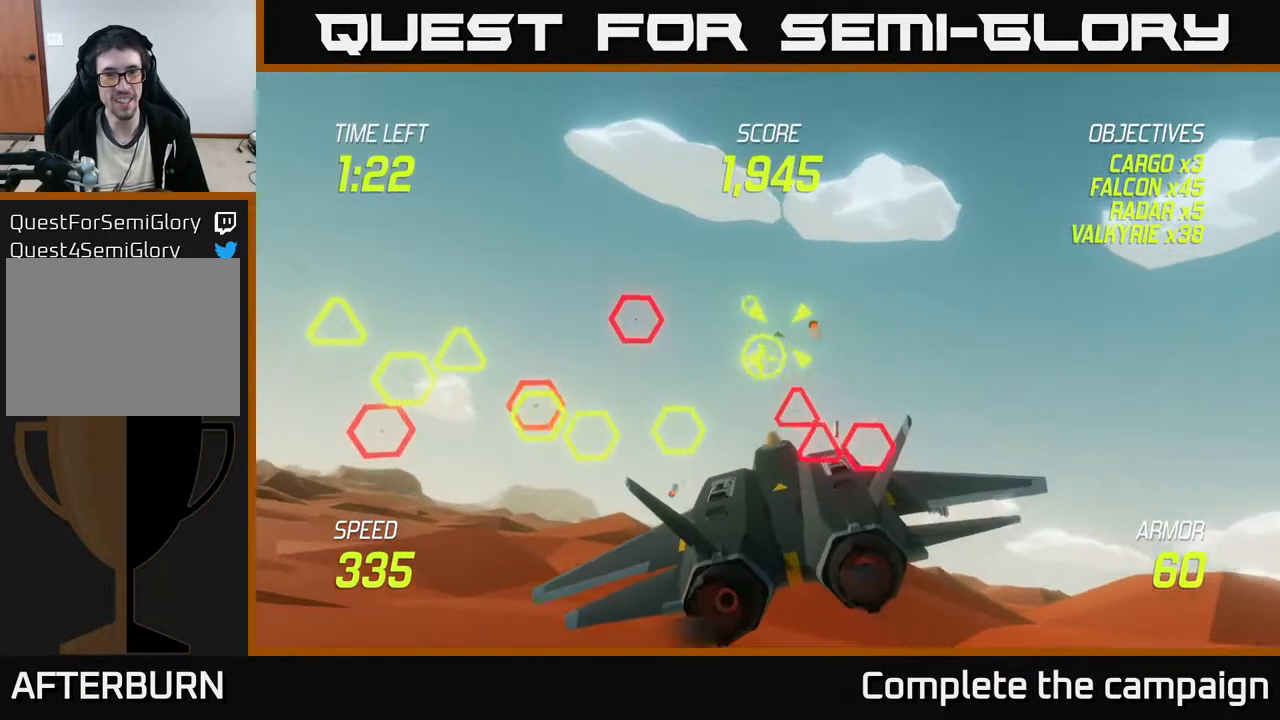
{"buttons": ["L2", "R2"], "left_stick": "down-left", "events": [[83, "R2", "down"], [100, "left_stick", "up"], [167, "left_stick", "up-left"], [267, "left_stick", "left"], [417, "R2", "up"], [450, "left_stick", "down-left"], [467, "L2", "down"], [500, "R2", "down"]]}
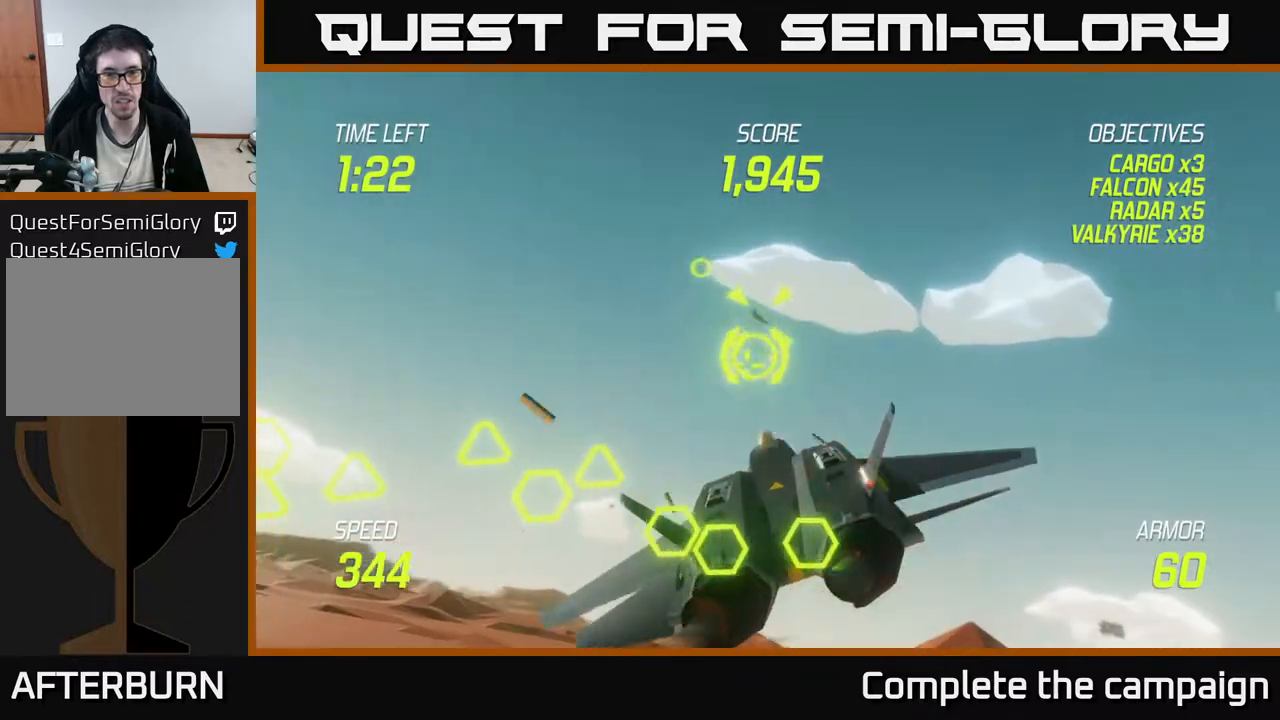
{"buttons": [], "left_stick": "up-right", "events": [[17, "left_stick", "down"], [67, "L2", "up"], [133, "L2", "down"], [133, "R2", "up"], [150, "left_stick", "right"], [250, "L2", "up"], [333, "left_stick", "up-right"]]}
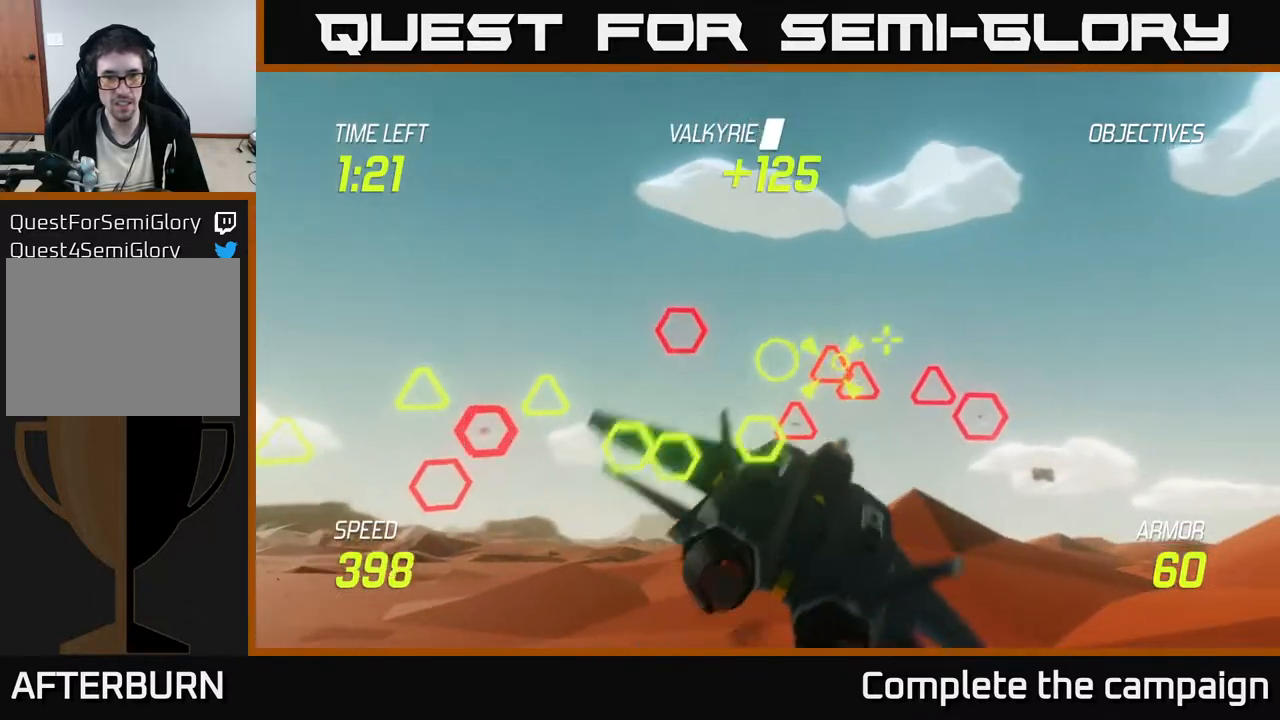
{"buttons": ["R2"], "left_stick": "center", "events": [[17, "R2", "down"], [50, "left_stick", "left"], [483, "left_stick", "center"]]}
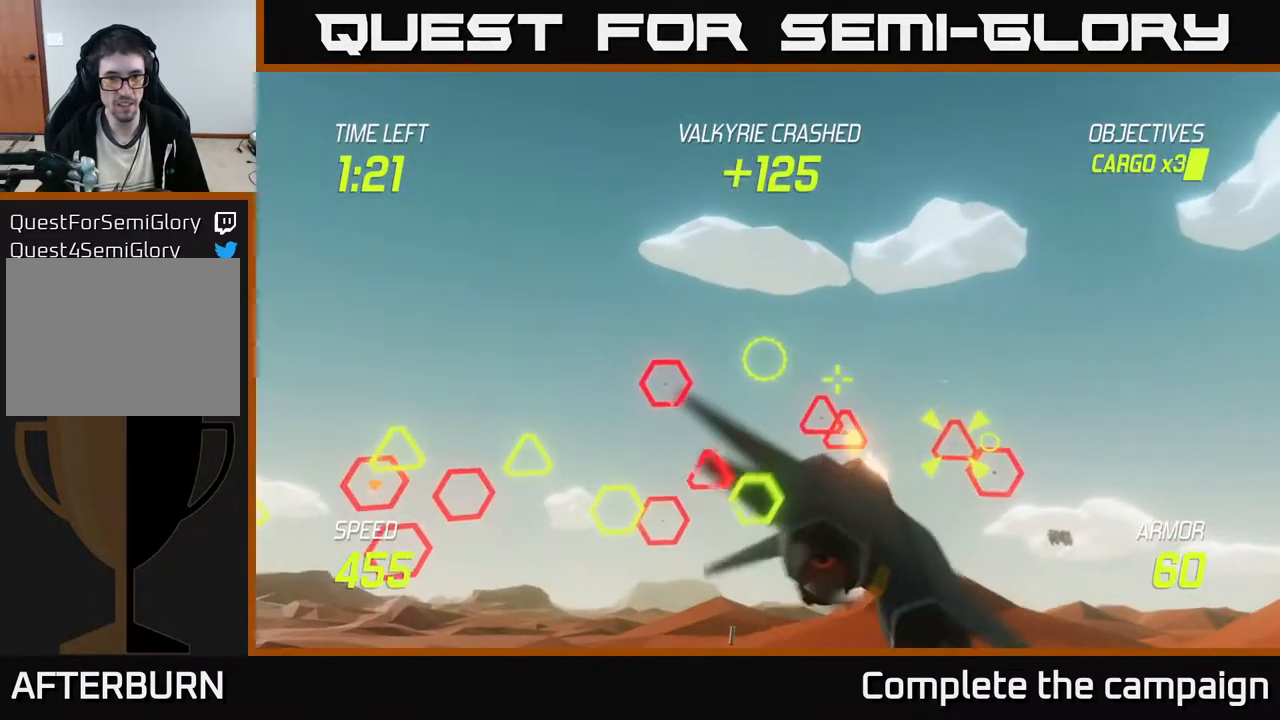
{"buttons": ["R2"], "left_stick": "center", "events": [[33, "R2", "up"], [33, "left_stick", "left"], [167, "R2", "down"], [250, "left_stick", "center"]]}
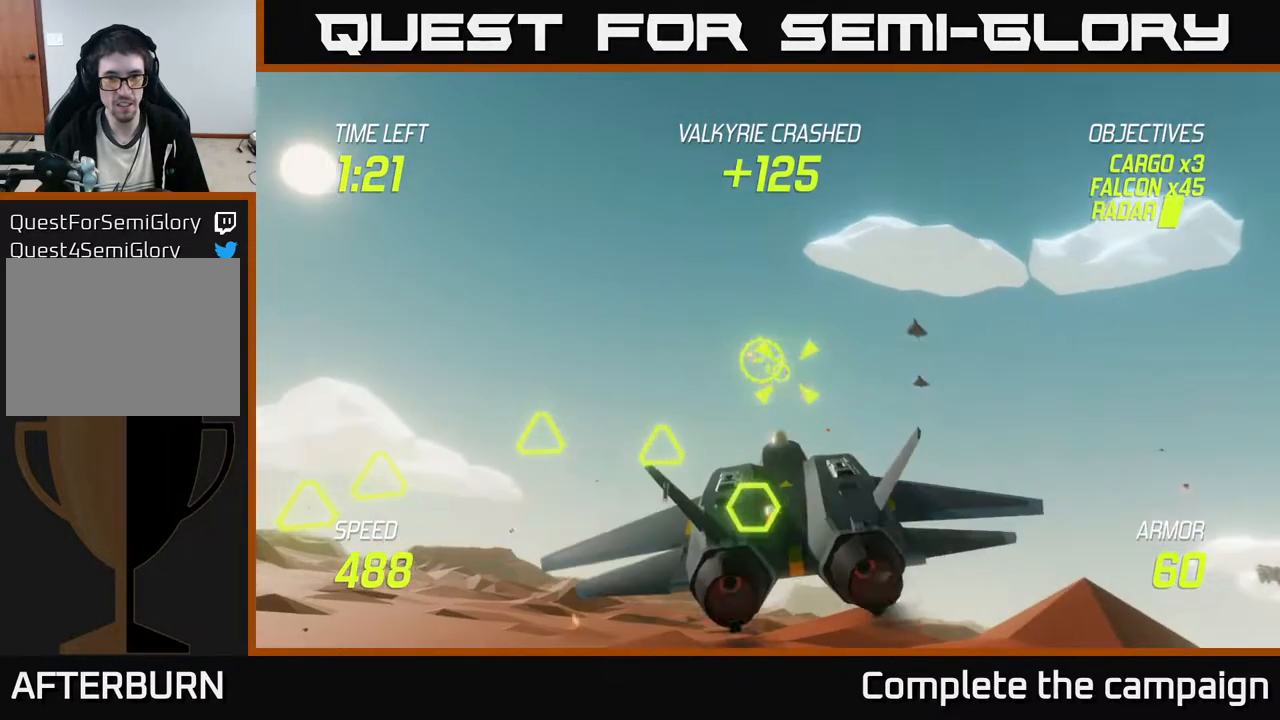
{"buttons": ["L2", "R2"], "left_stick": "up-right", "events": [[250, "left_stick", "left"], [317, "left_stick", "center"], [500, "L2", "down"], [500, "left_stick", "up-right"]]}